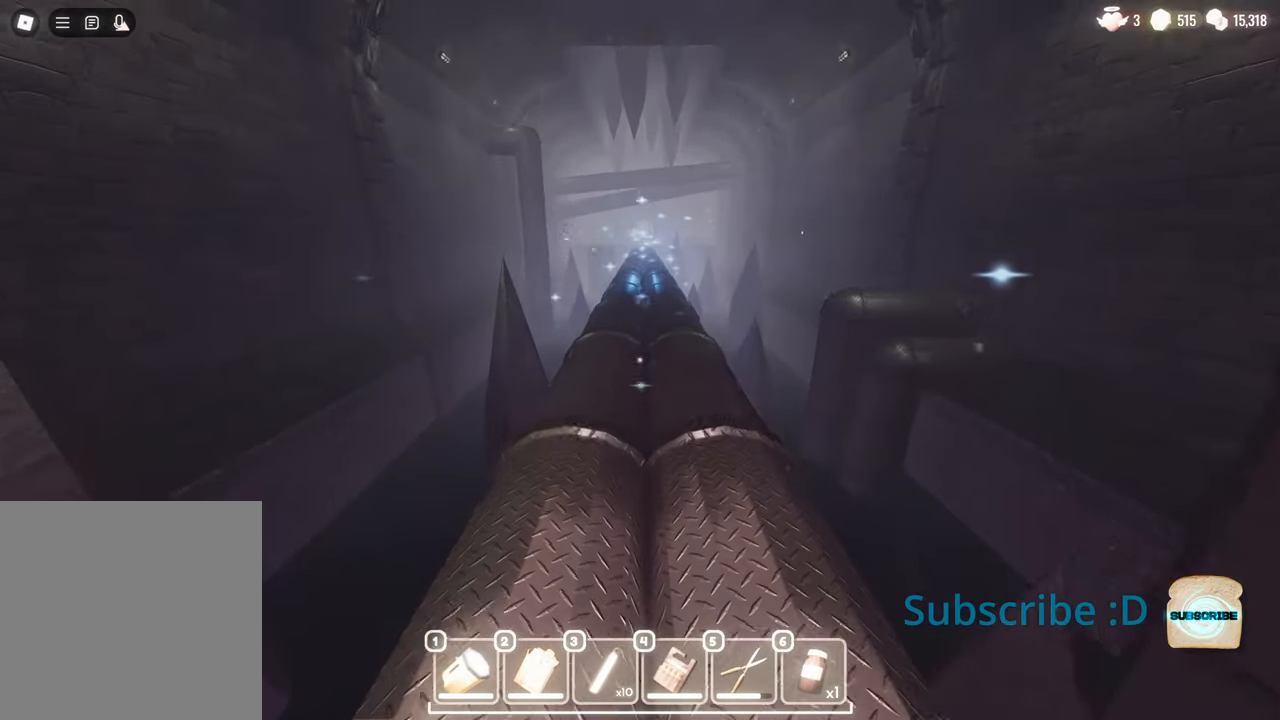
Gameplay with keyboard and mouse; each line is a JSON object with the keys and mouse buttons held at the frame after it. "events" lists presses ("down") and releases ("up") of "a", "c", "d", "e", "s", "space", "w", "mouse_left", "mouse_wheel" and "mouse_right" between this image and that frame as [ms after this image, input, new state], when the widget could be followed in between. "mouse_left", "mouse_wheel", "mouse_right" = the "left", "wheel", "right" buttons of the "mouse" list. No other keys are recorded. "wheel" means that the mouse wheel is clicked or scrolled. Mouse movement is not recorded.
{"keys": ["w"], "mouse": [], "events": []}
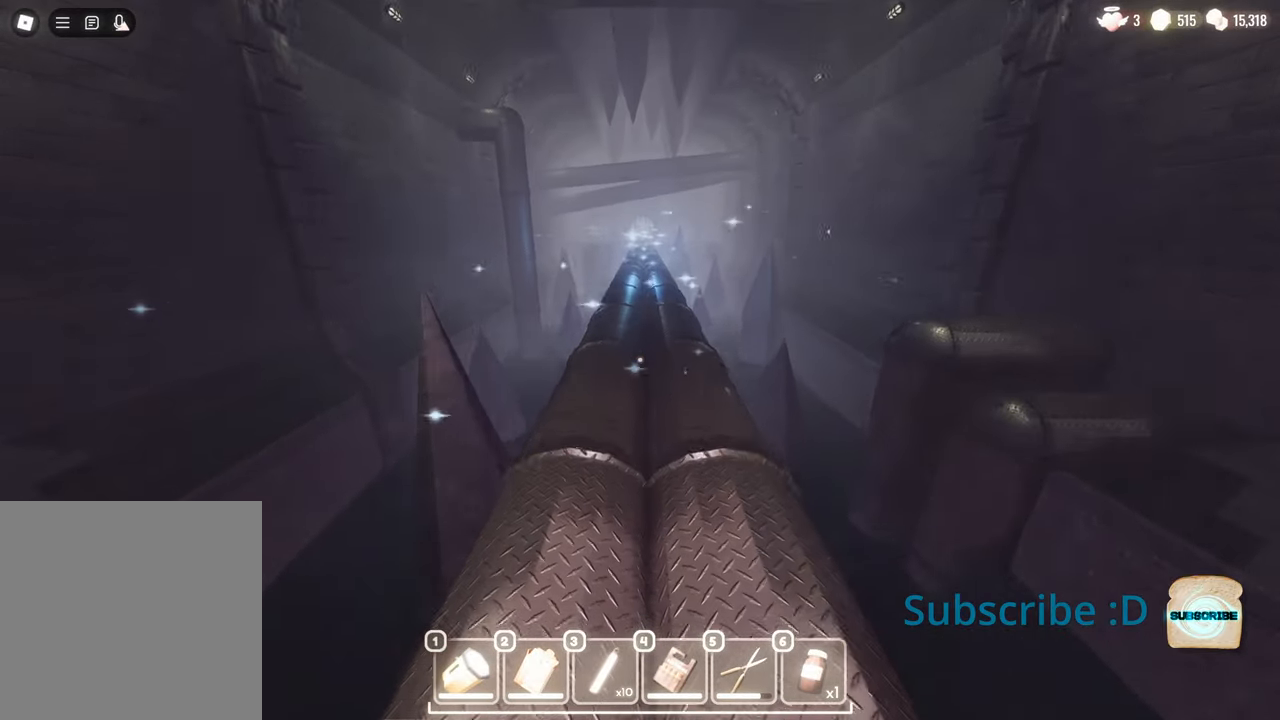
{"keys": ["w"], "mouse": [], "events": []}
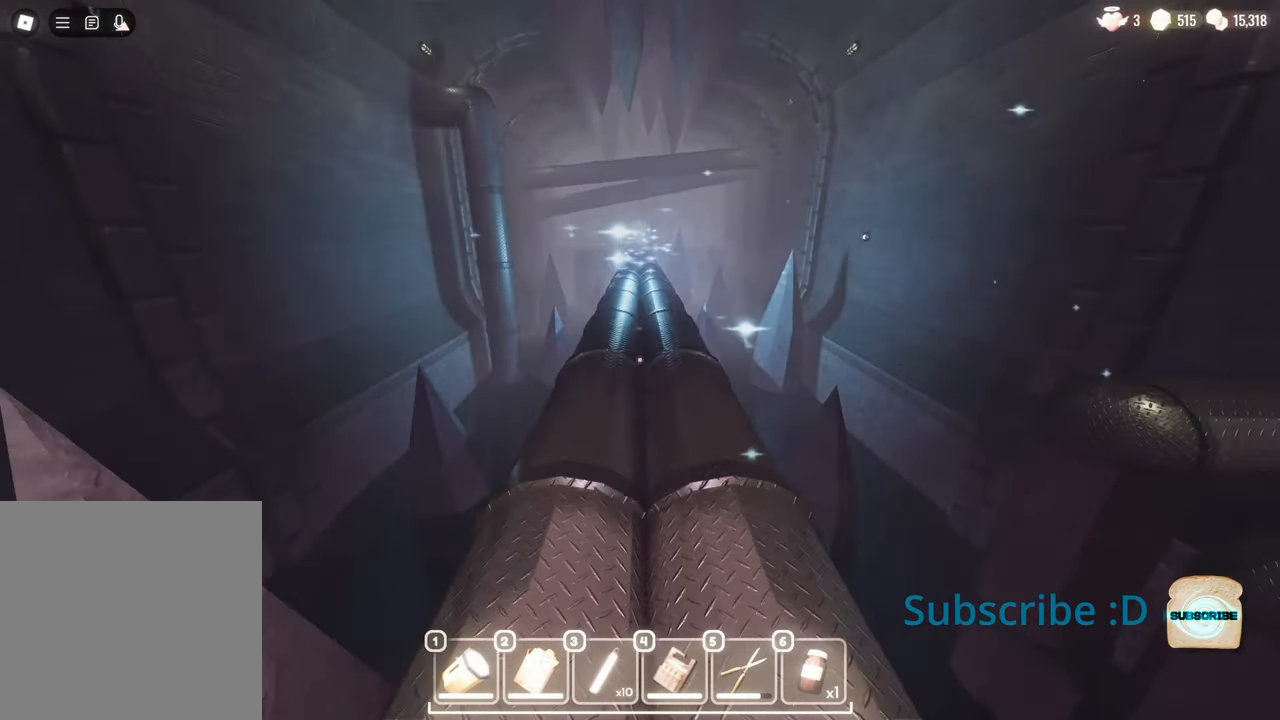
{"keys": ["w"], "mouse": [], "events": []}
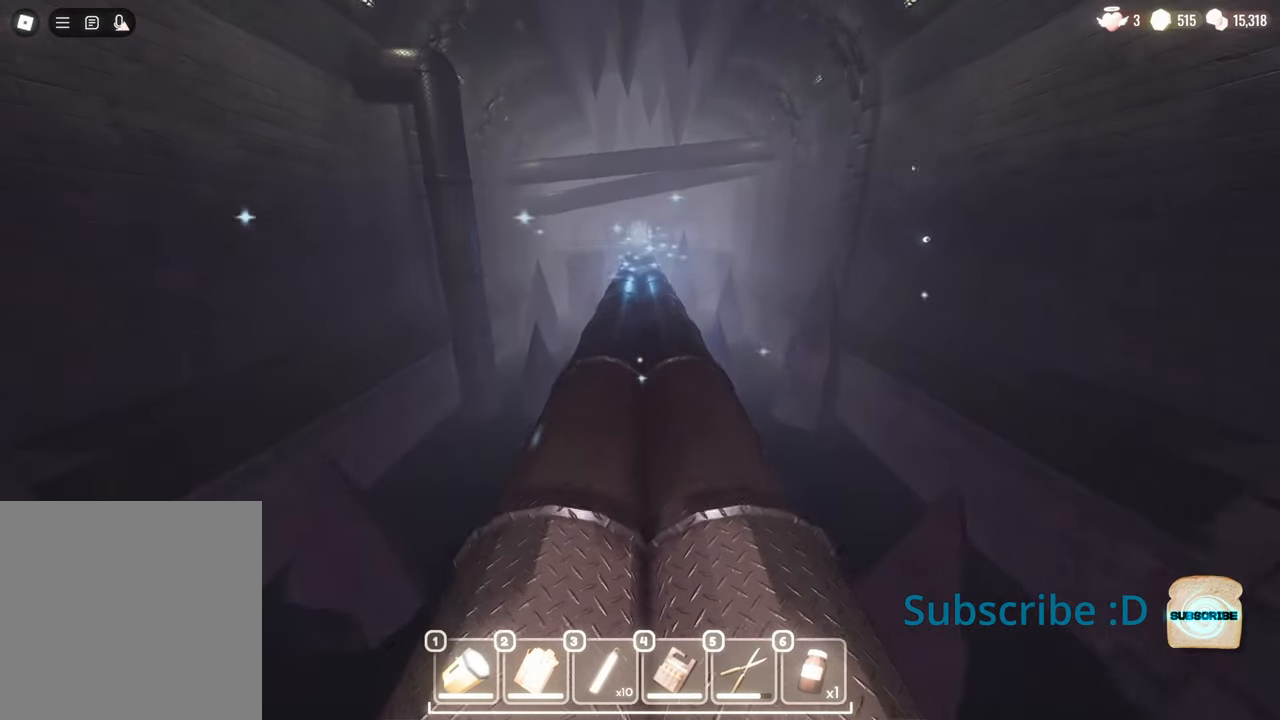
{"keys": ["w"], "mouse": [], "events": []}
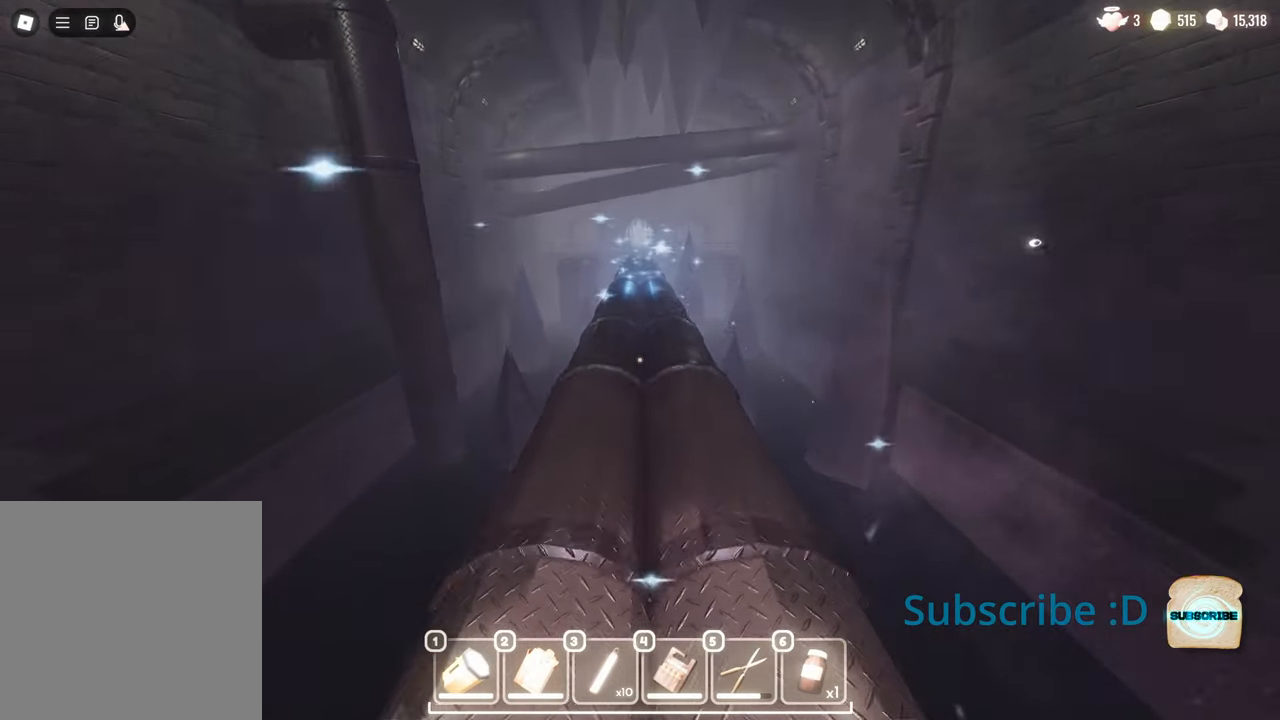
{"keys": ["w"], "mouse": [], "events": []}
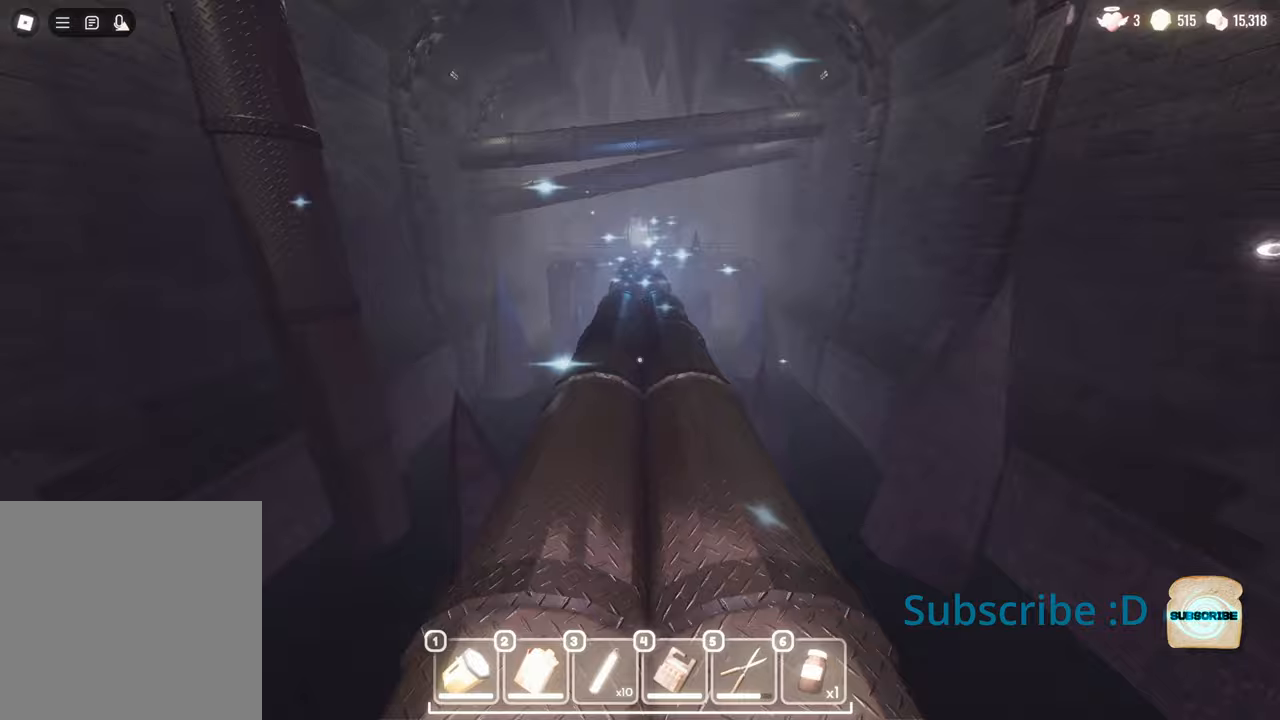
{"keys": ["w"], "mouse": [], "events": []}
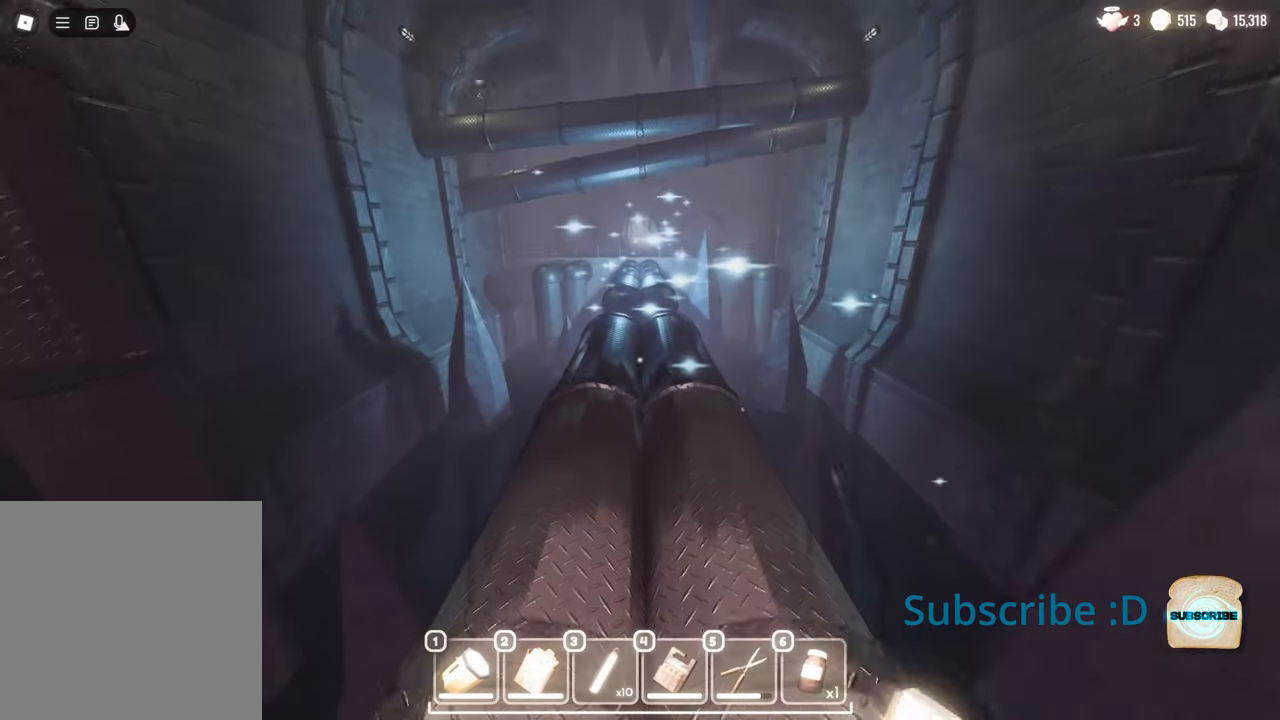
{"keys": ["w"], "mouse": [], "events": []}
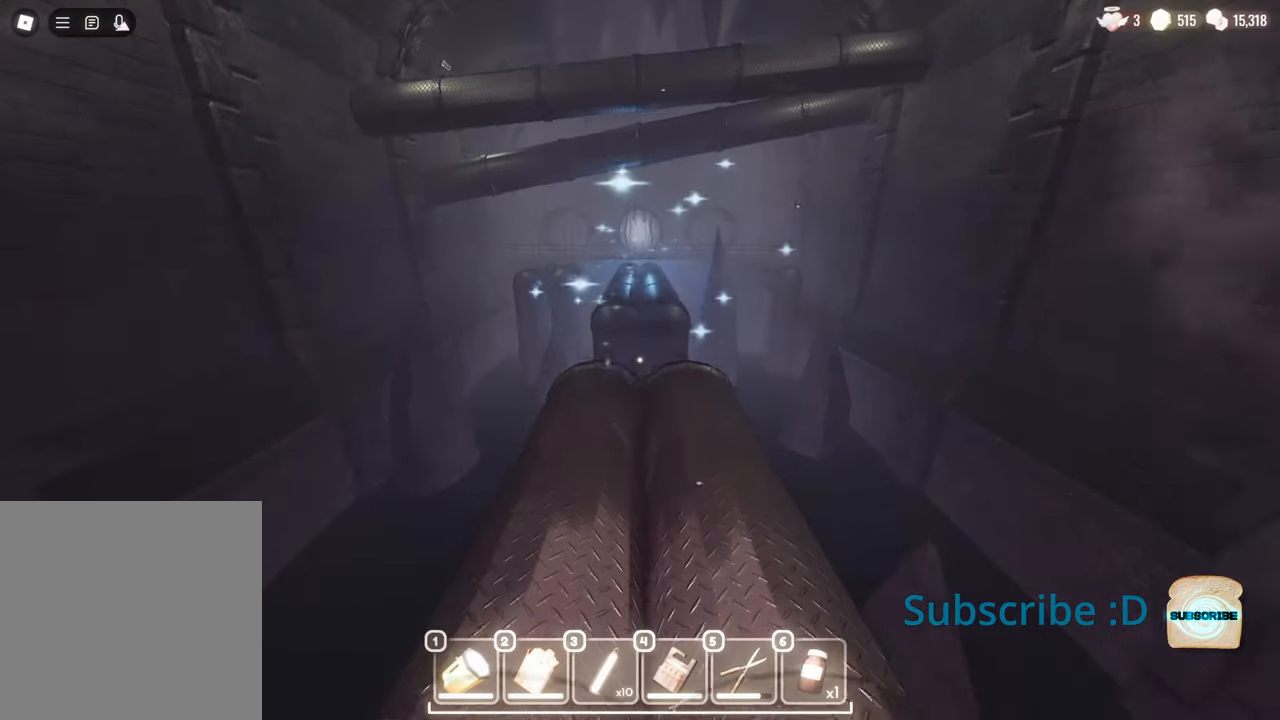
{"keys": ["w"], "mouse": [], "events": []}
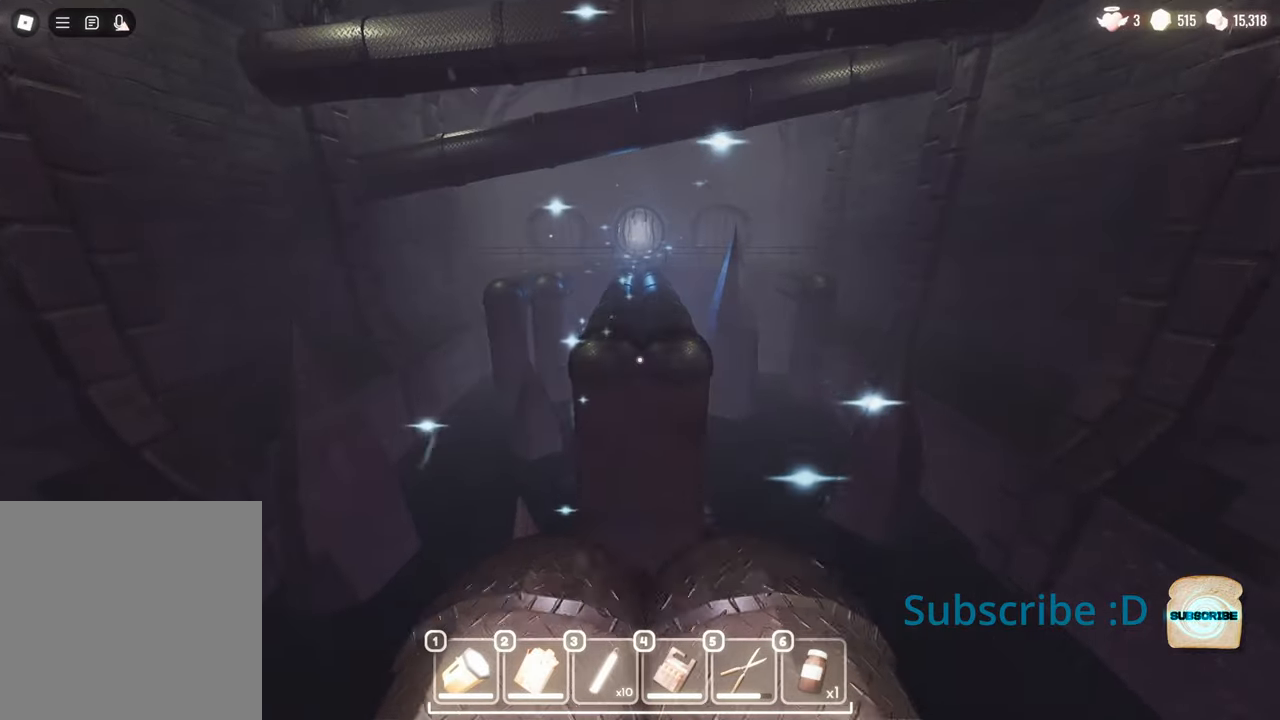
{"keys": ["w"], "mouse": [], "events": [[200, "space", "down"], [383, "space", "up"]]}
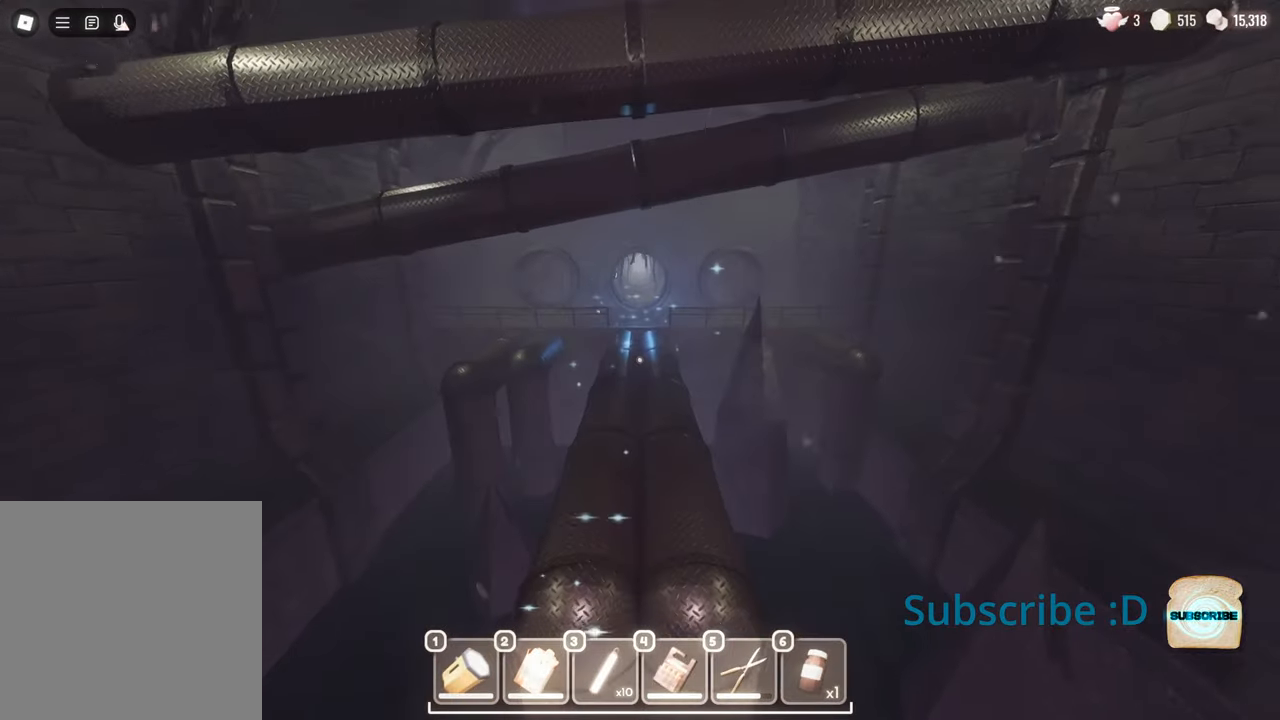
{"keys": ["w"], "mouse": [], "events": []}
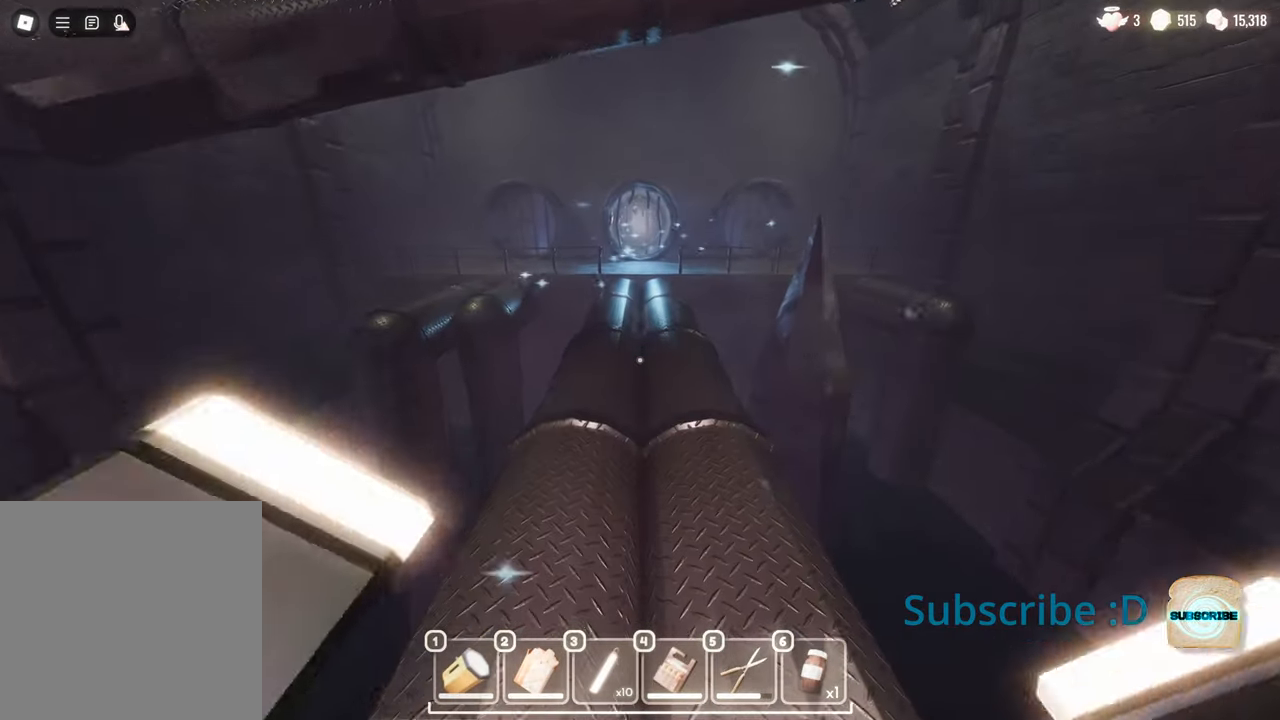
{"keys": ["w"], "mouse": [], "events": []}
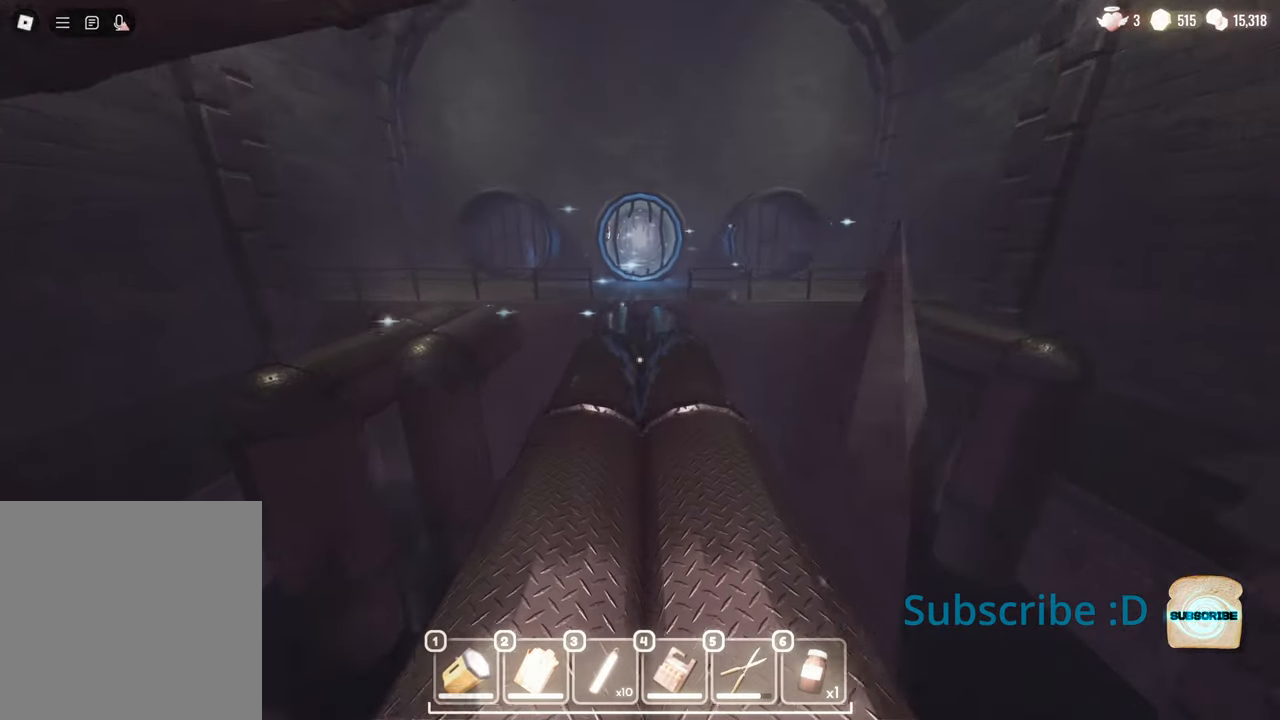
{"keys": ["w"], "mouse": [], "events": []}
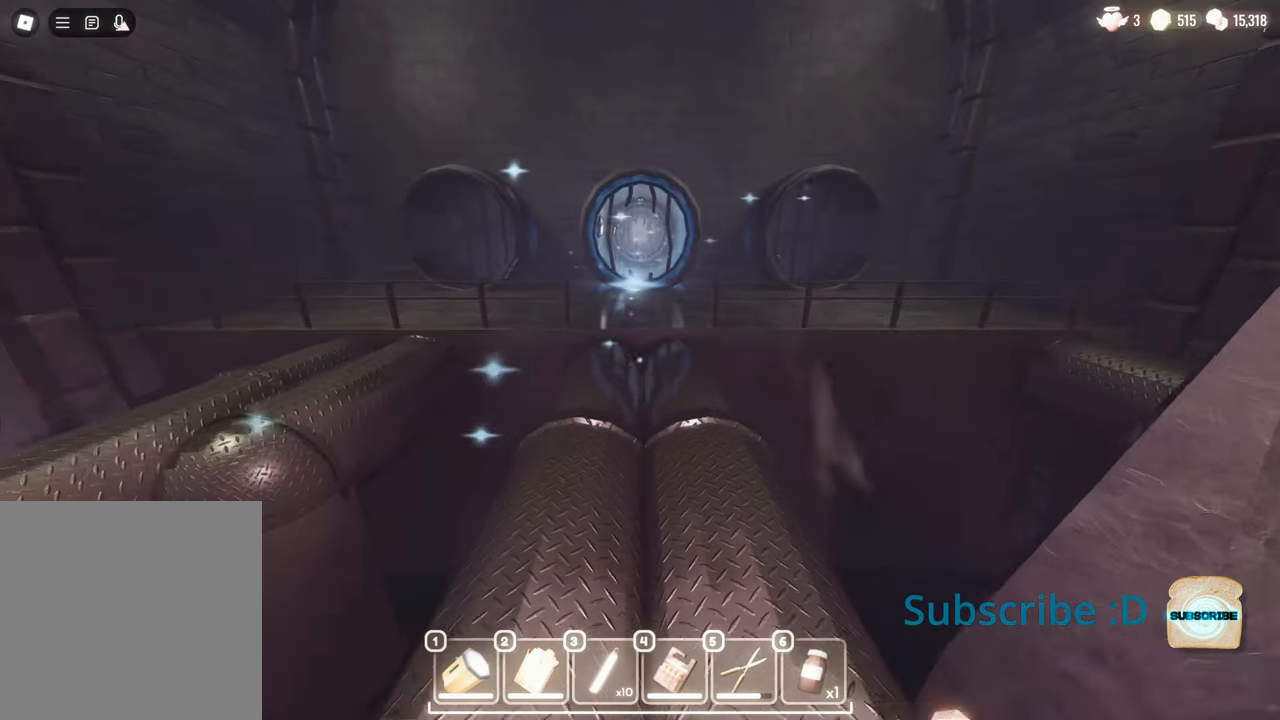
{"keys": ["w"], "mouse": [], "events": []}
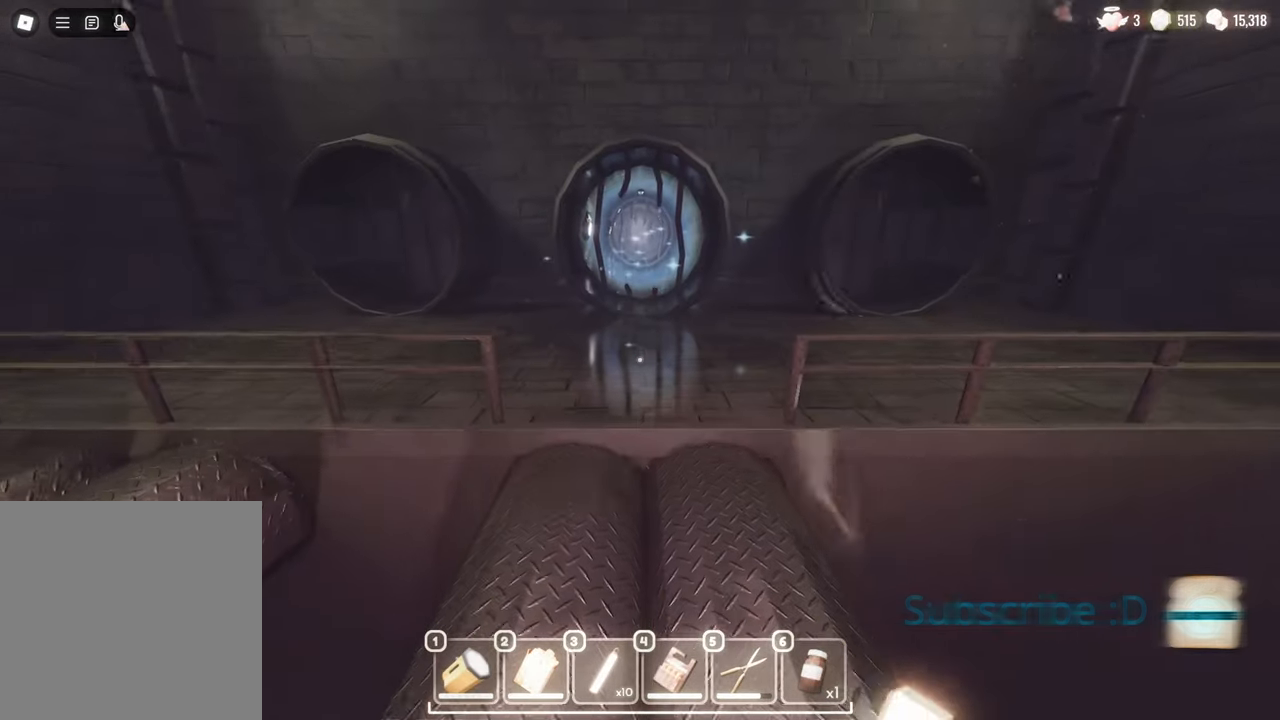
{"keys": ["w"], "mouse": [], "events": []}
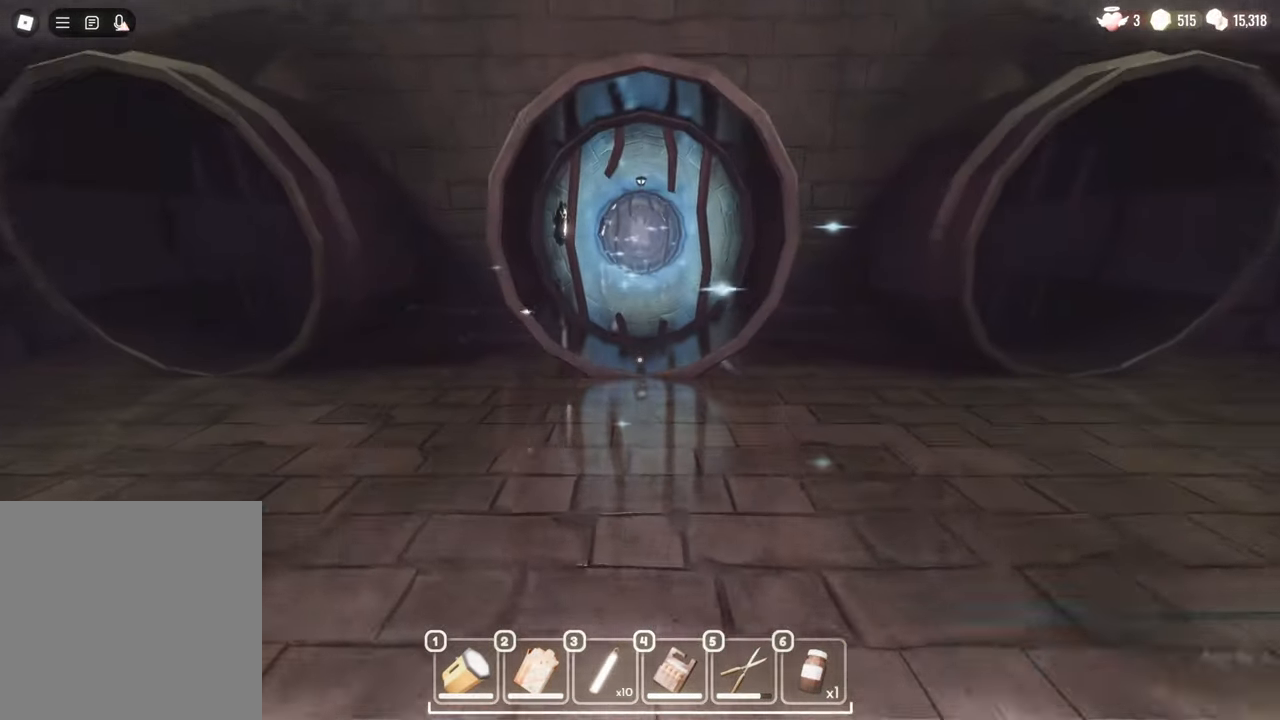
{"keys": ["w"], "mouse": [], "events": []}
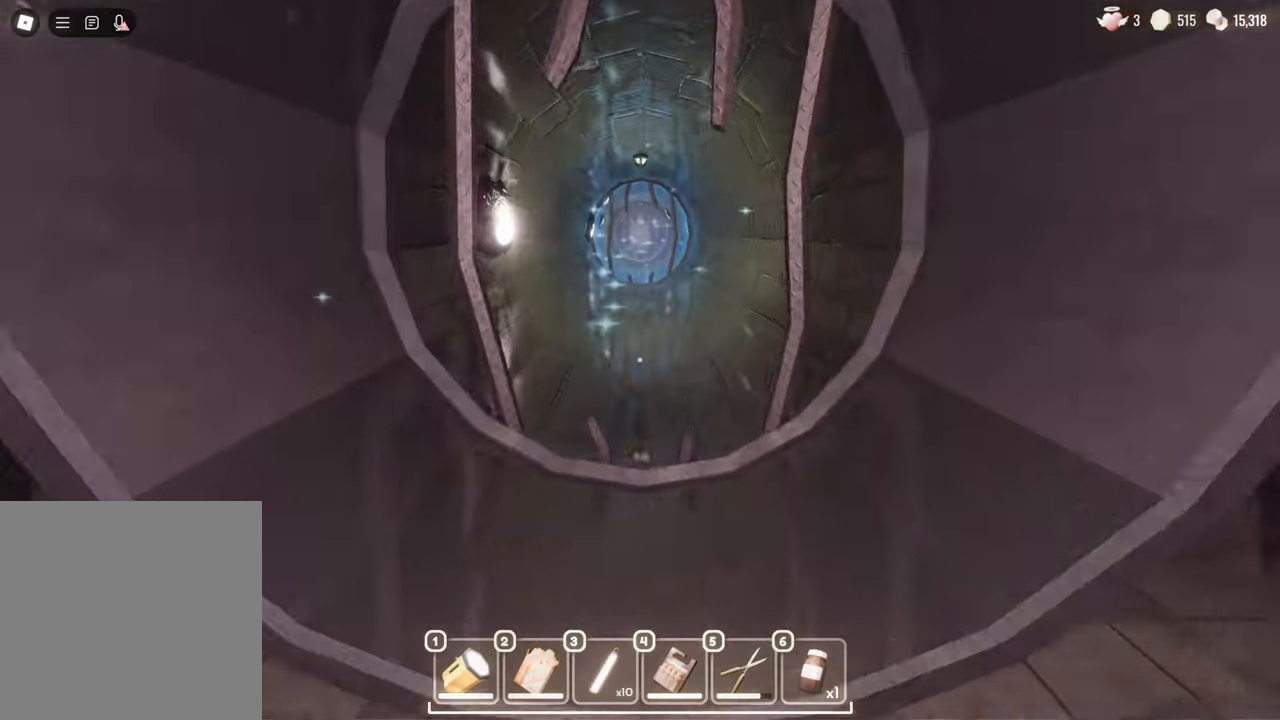
{"keys": ["w"], "mouse": [], "events": []}
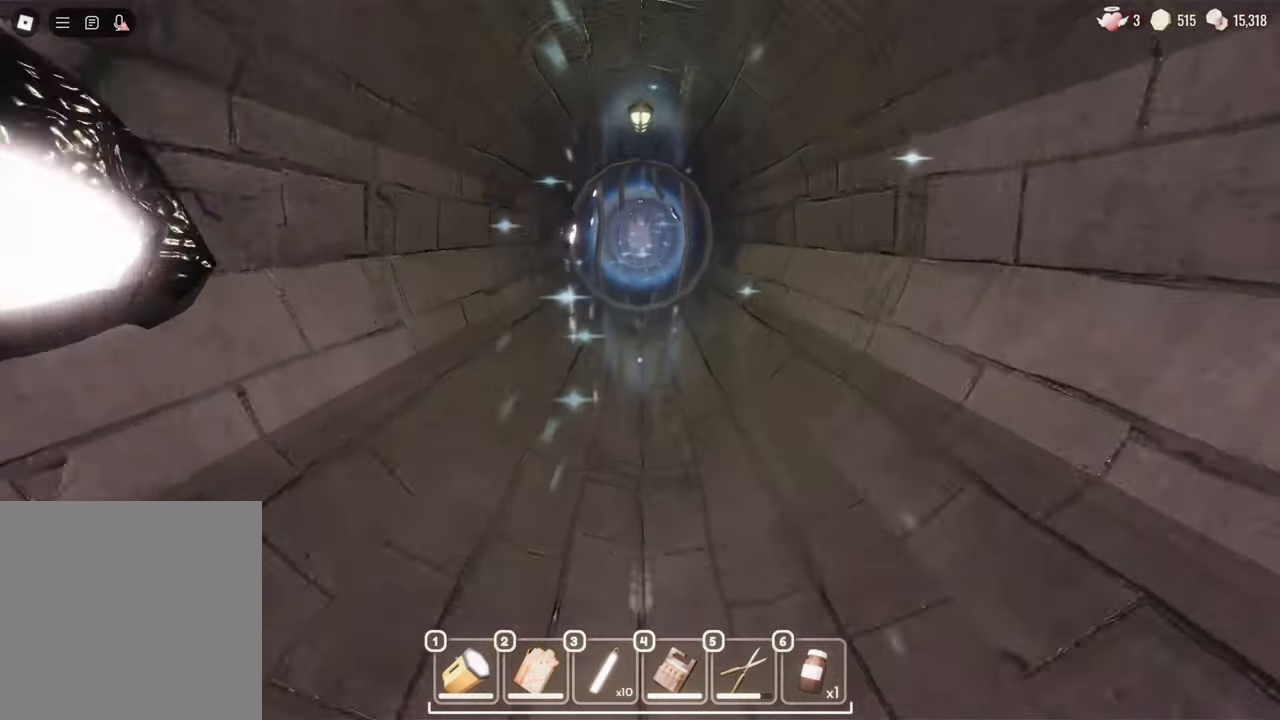
{"keys": ["w"], "mouse": [], "events": []}
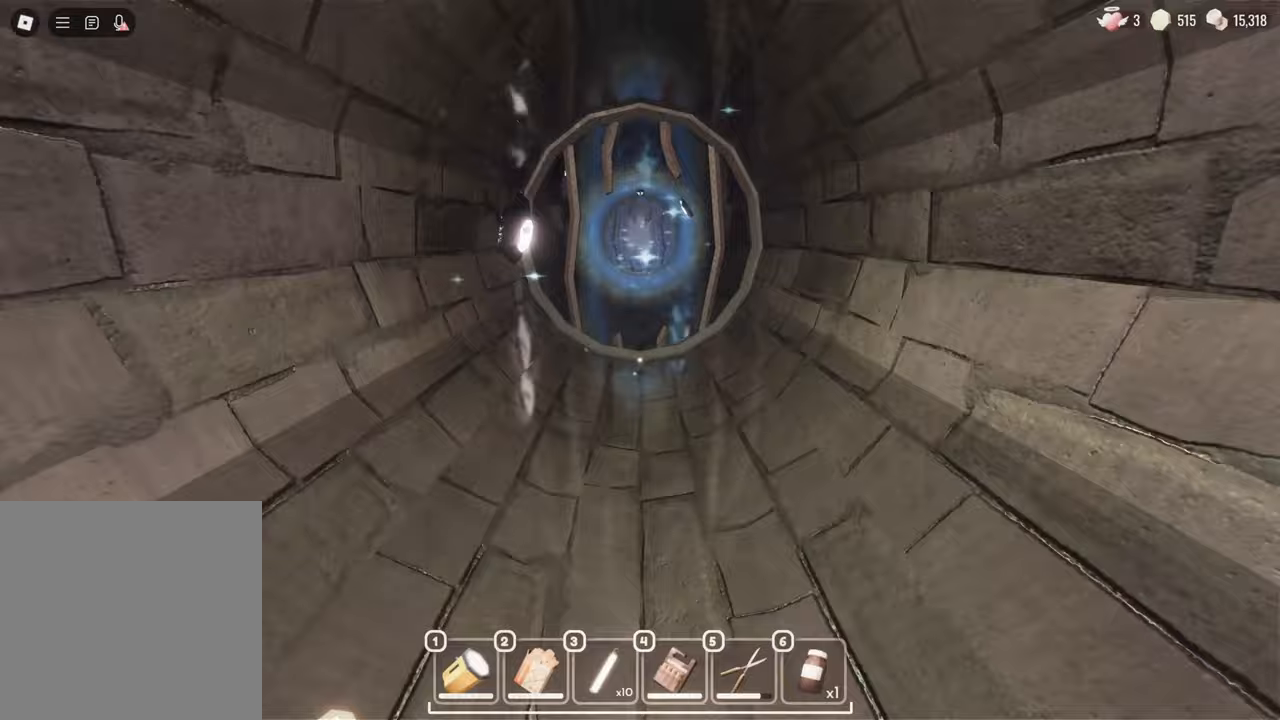
{"keys": ["w"], "mouse": [], "events": []}
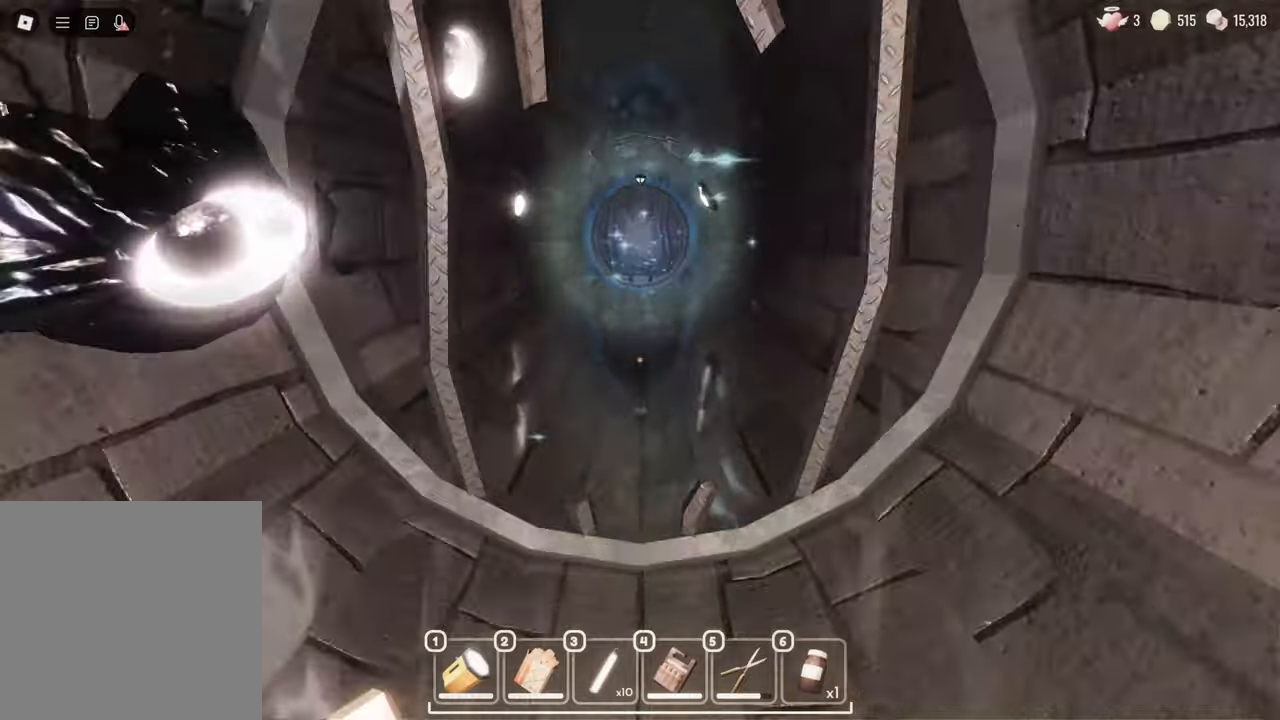
{"keys": ["w"], "mouse": [], "events": []}
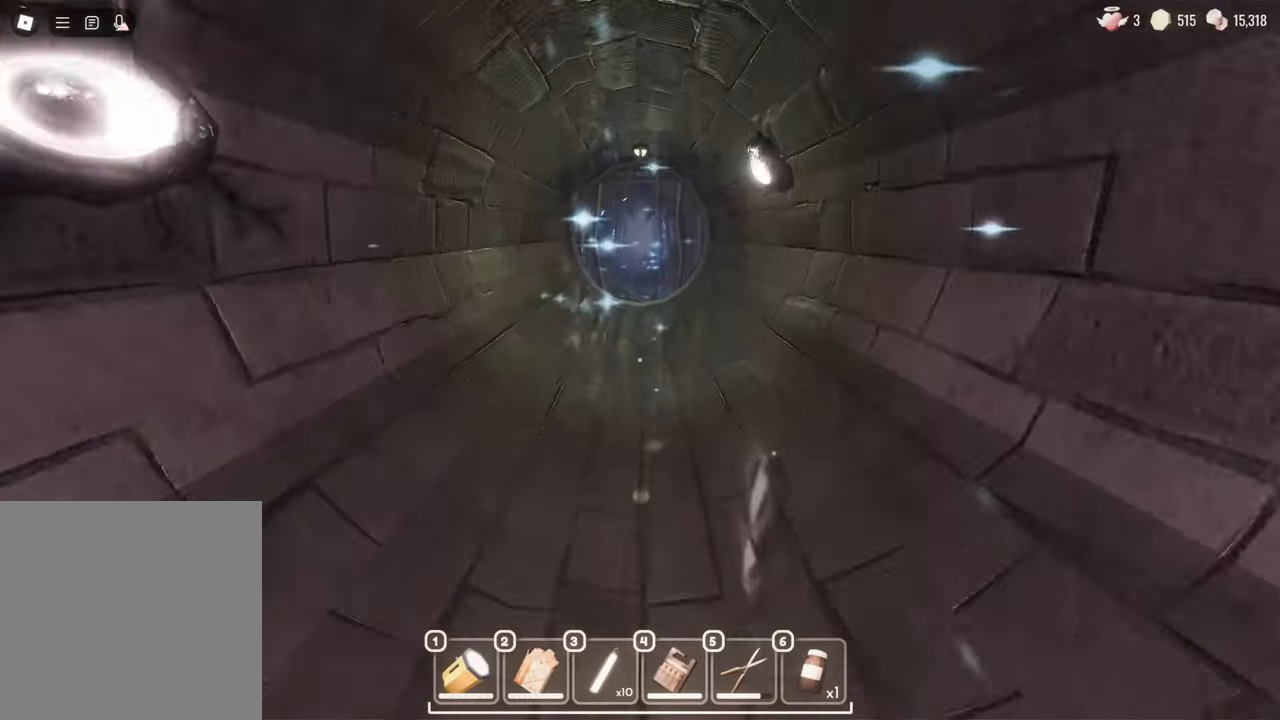
{"keys": ["w"], "mouse": [], "events": []}
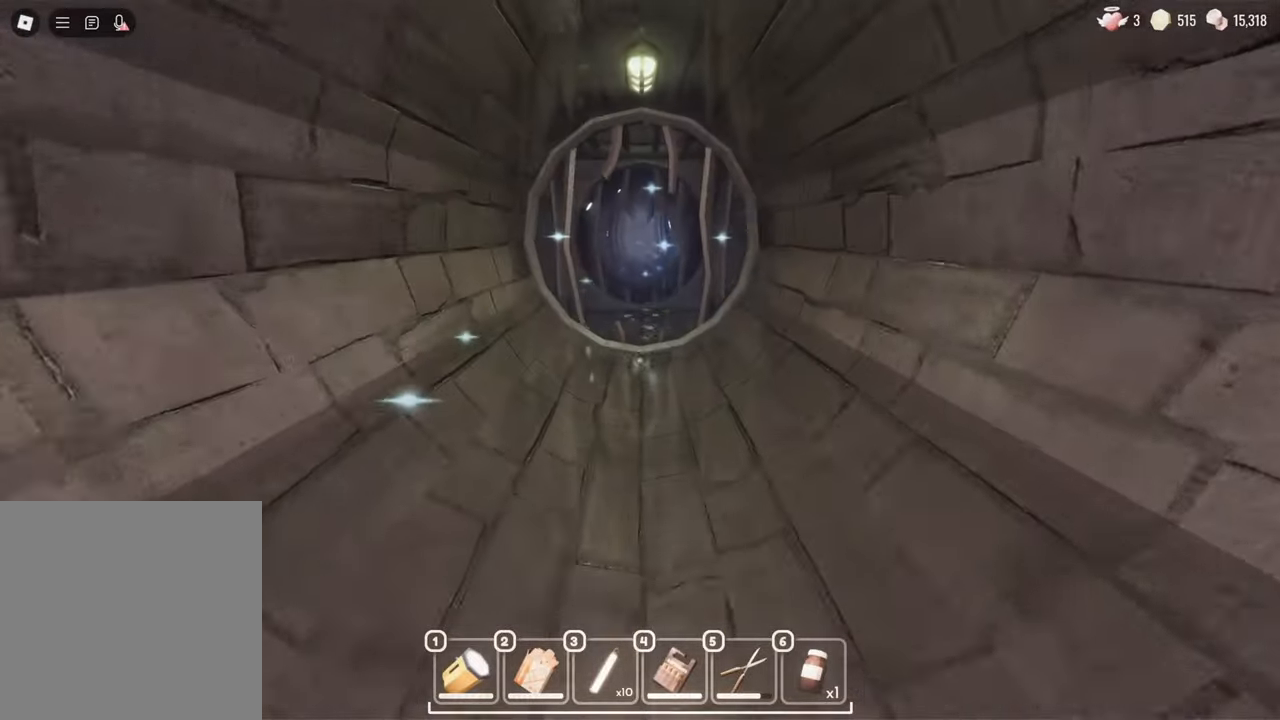
{"keys": ["w"], "mouse": [], "events": []}
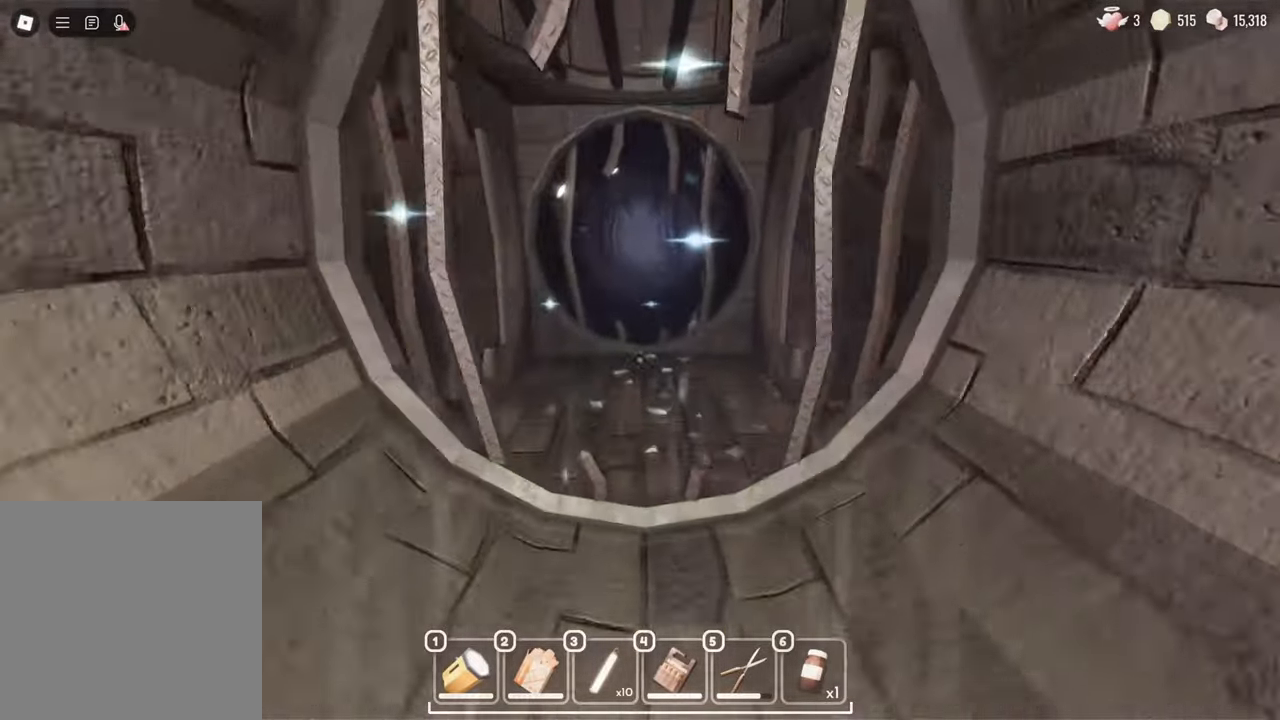
{"keys": ["a", "w"], "mouse": [], "events": [[250, "d", "down"], [400, "a", "down"], [450, "d", "up"]]}
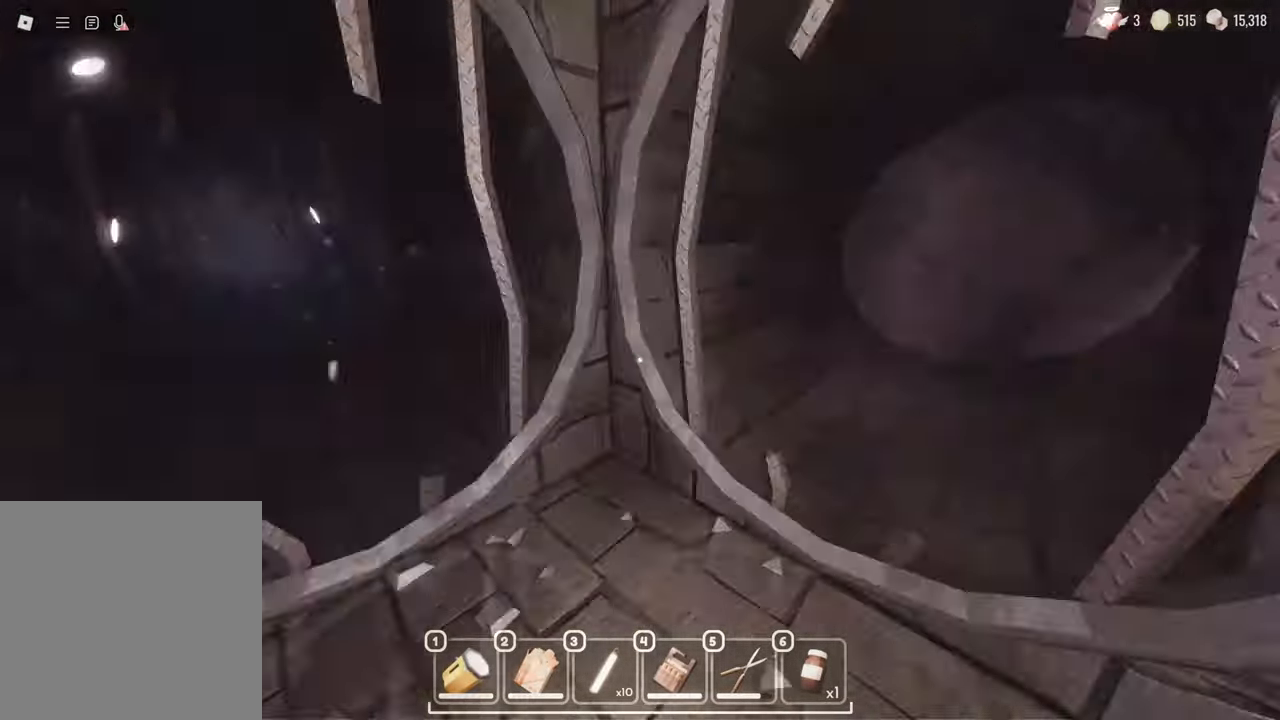
{"keys": ["w"], "mouse": [], "events": [[333, "a", "up"]]}
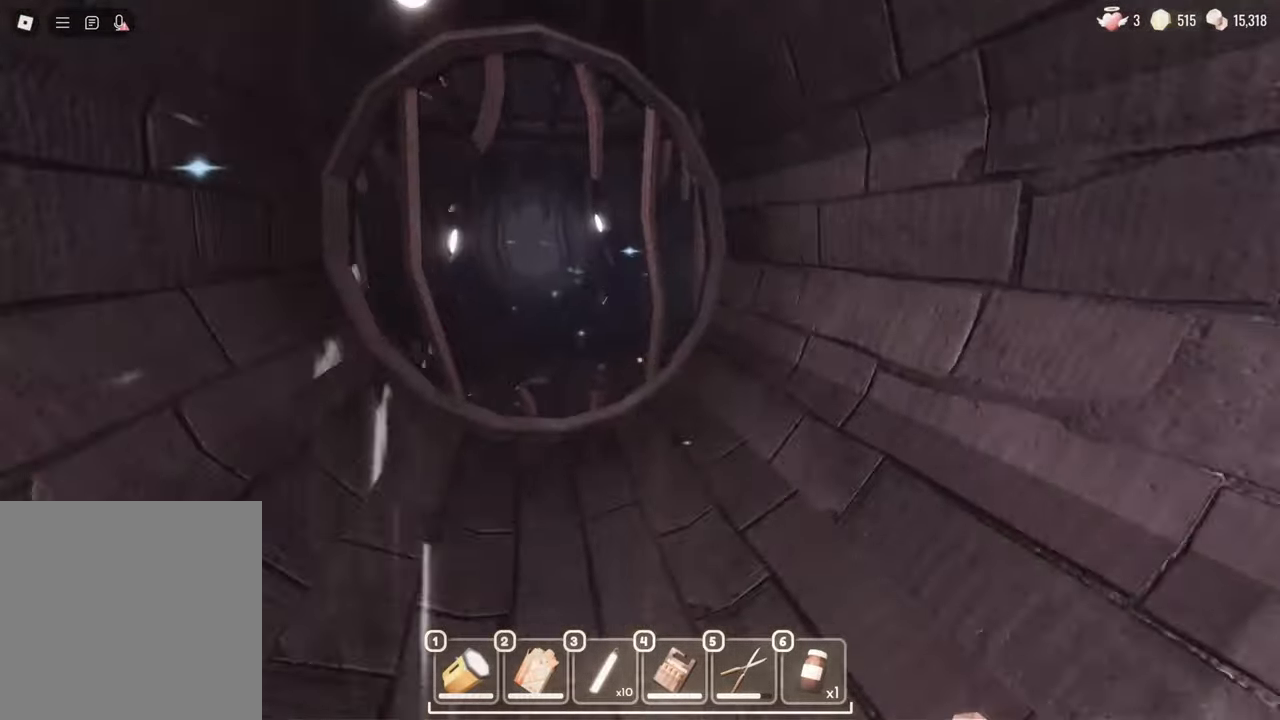
{"keys": ["d", "w"], "mouse": [], "events": [[483, "d", "down"]]}
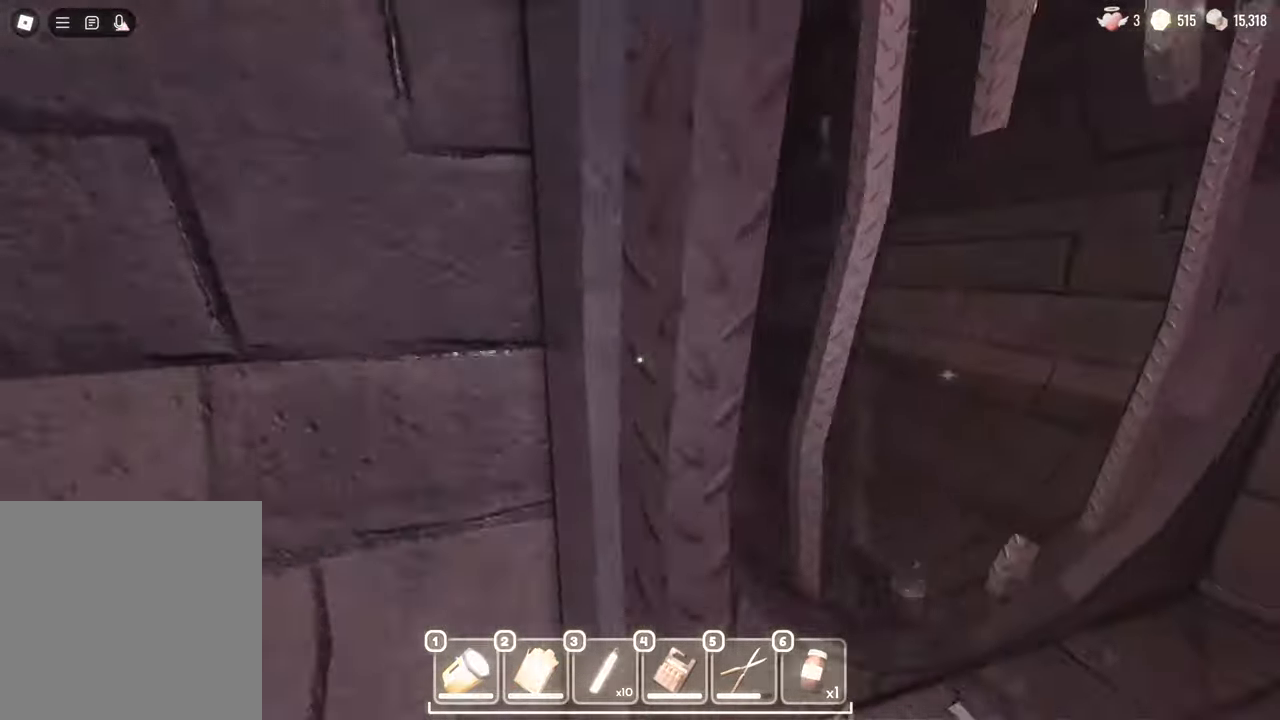
{"keys": ["a", "w"], "mouse": [], "events": [[217, "d", "up"], [267, "a", "down"]]}
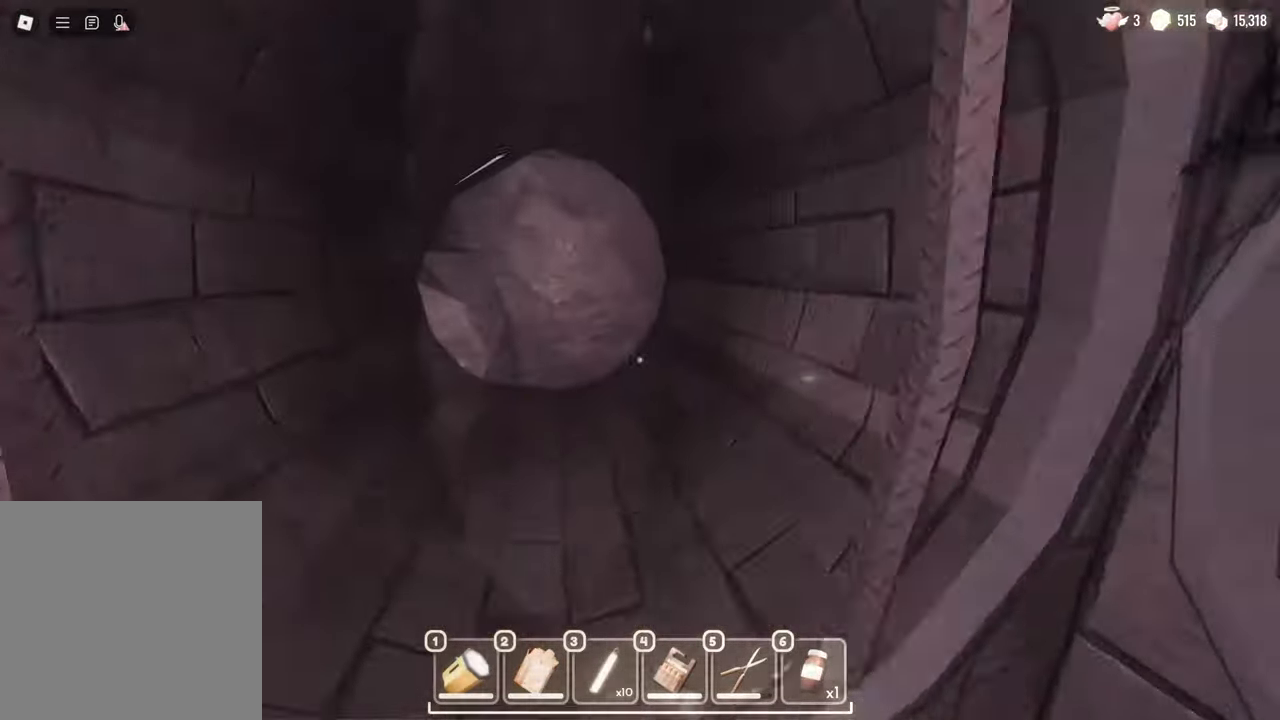
{"keys": ["w"], "mouse": [], "events": [[33, "a", "up"], [33, "d", "down"], [317, "d", "up"]]}
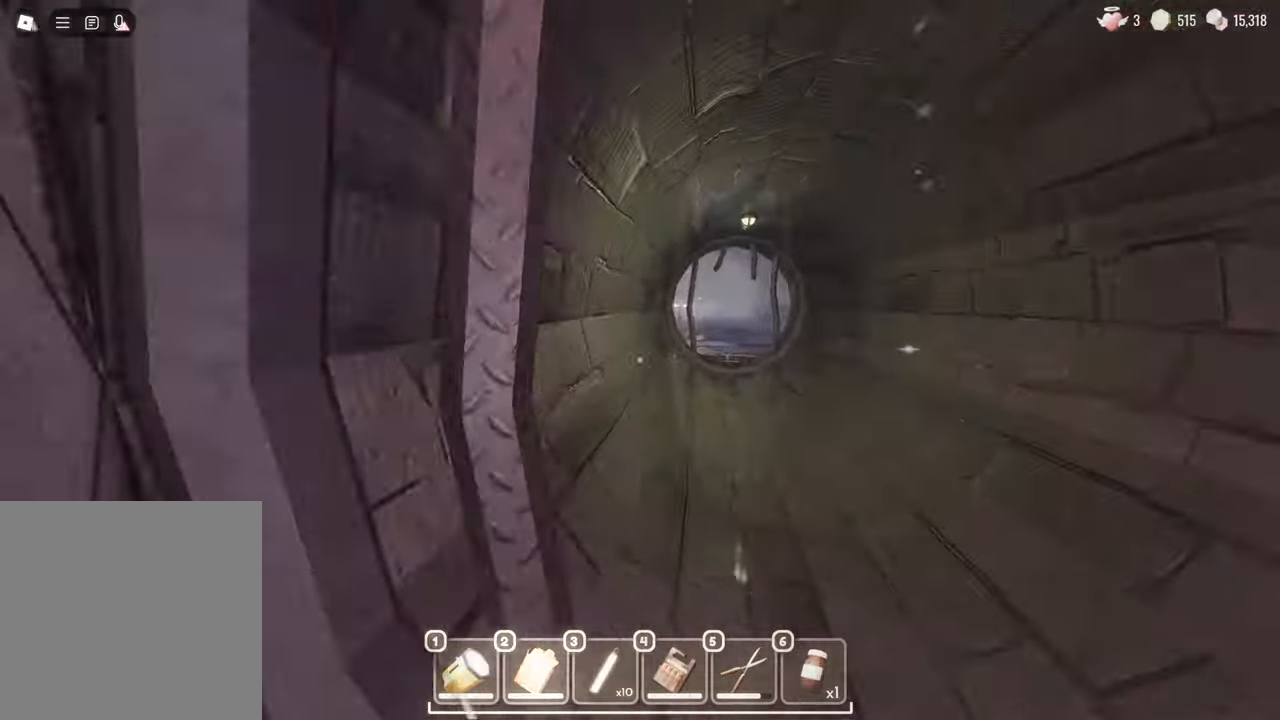
{"keys": ["w"], "mouse": [], "events": [[50, "d", "down"], [150, "d", "up"]]}
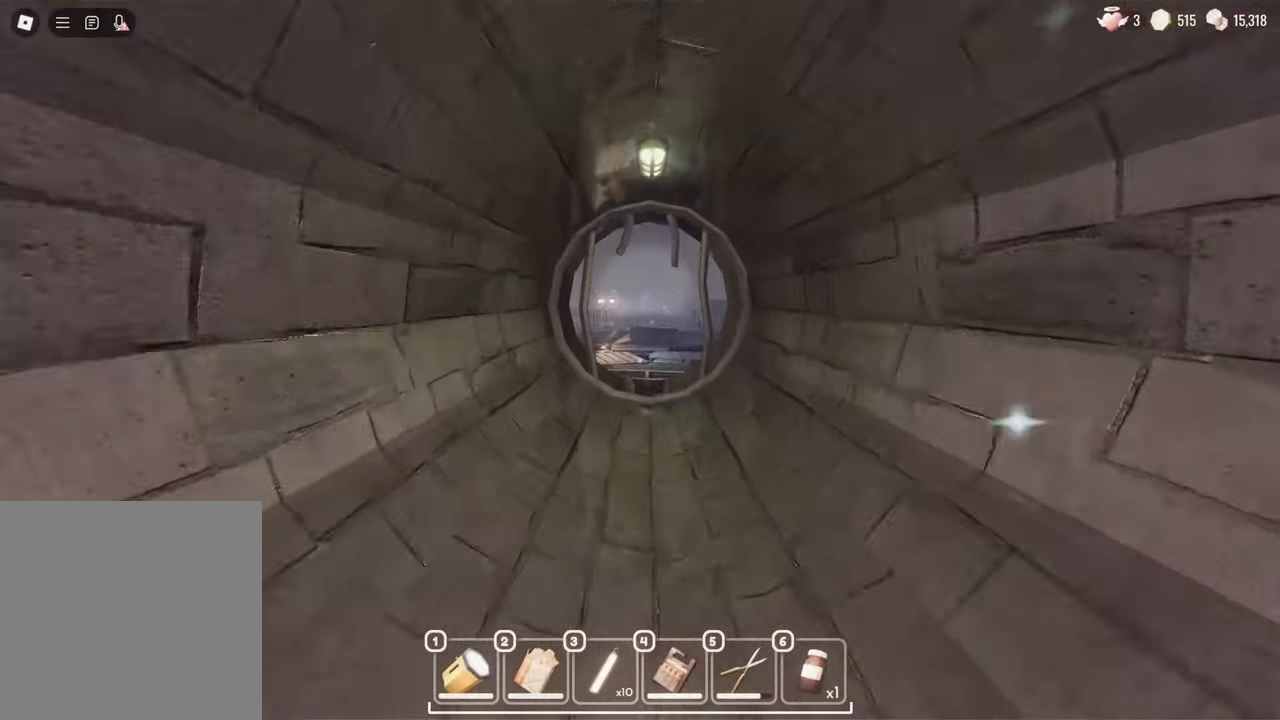
{"keys": ["w"], "mouse": [], "events": []}
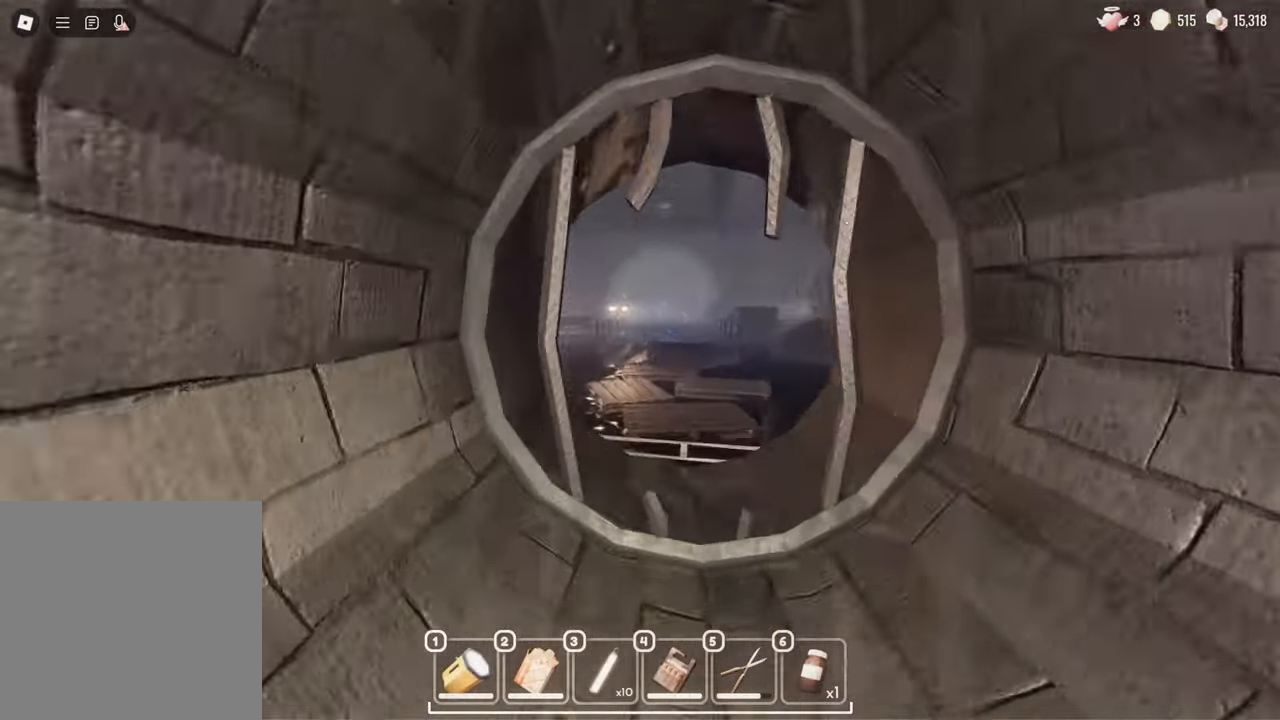
{"keys": ["w"], "mouse": [], "events": []}
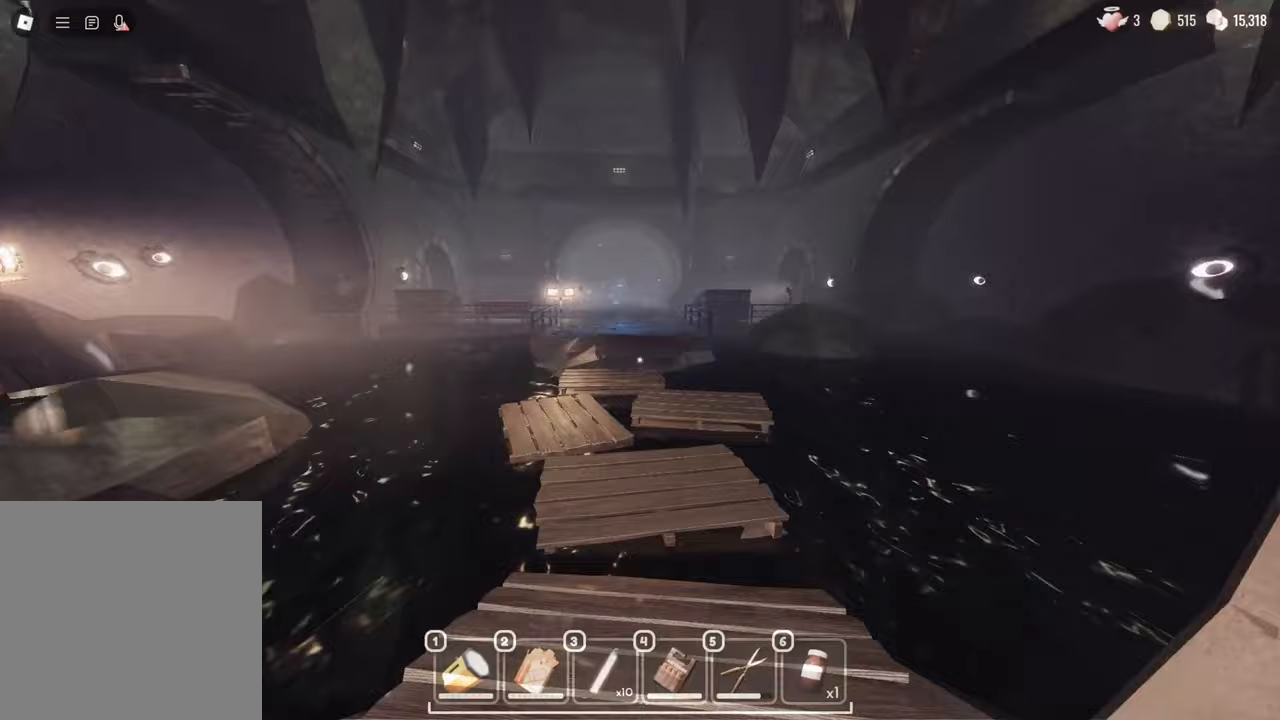
{"keys": ["w"], "mouse": [], "events": []}